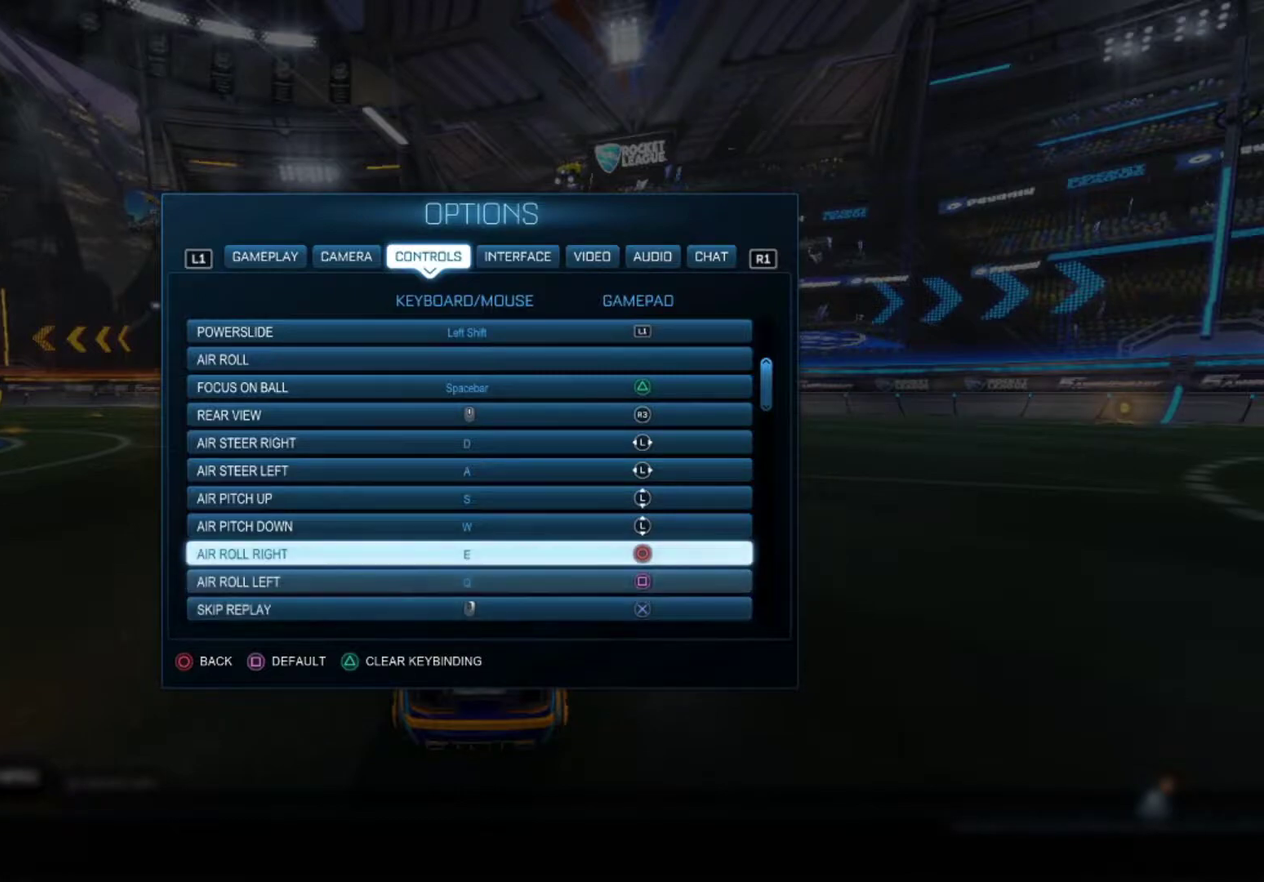
Gameplay with a controller (PlayStation layout); each line is a JSON object with the inputs held at the frame after it. "events" lists button and stick changes between this image and that frame as [ms after this image, input, new state], when the widget could be followed in between.
{"buttons": [], "left_stick": "center", "right_stick": "center"}
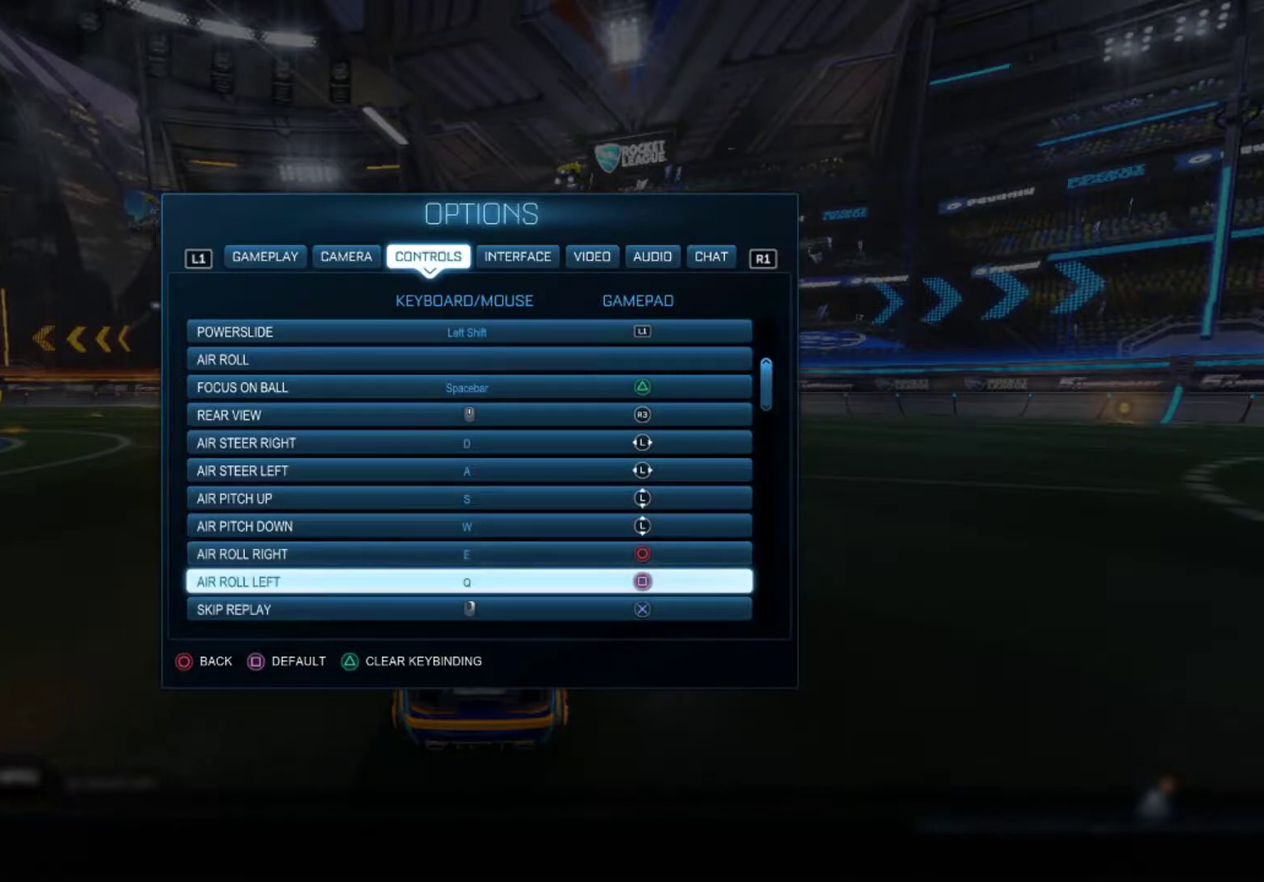
{"buttons": [], "left_stick": "center", "right_stick": "center", "events": []}
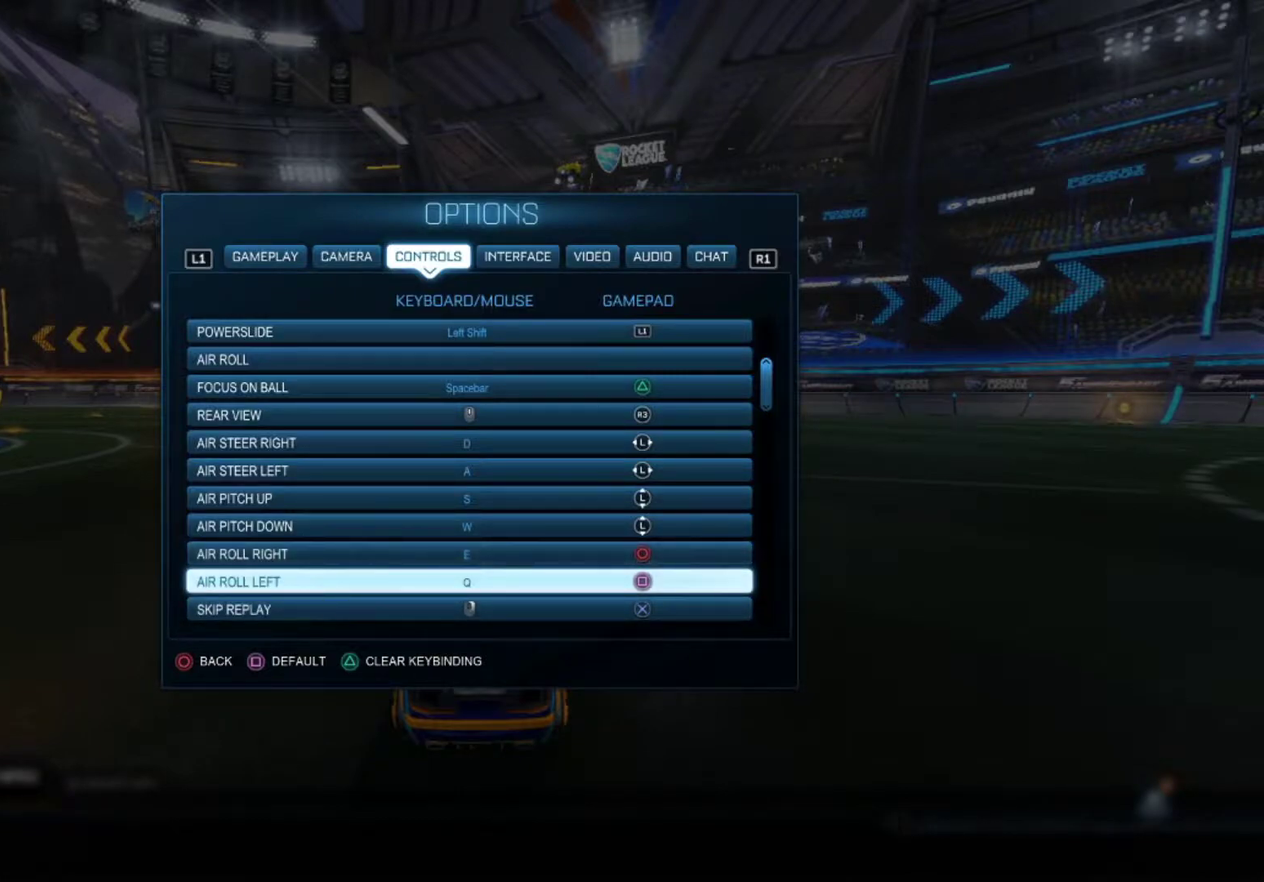
{"buttons": [], "left_stick": "center", "right_stick": "center", "events": []}
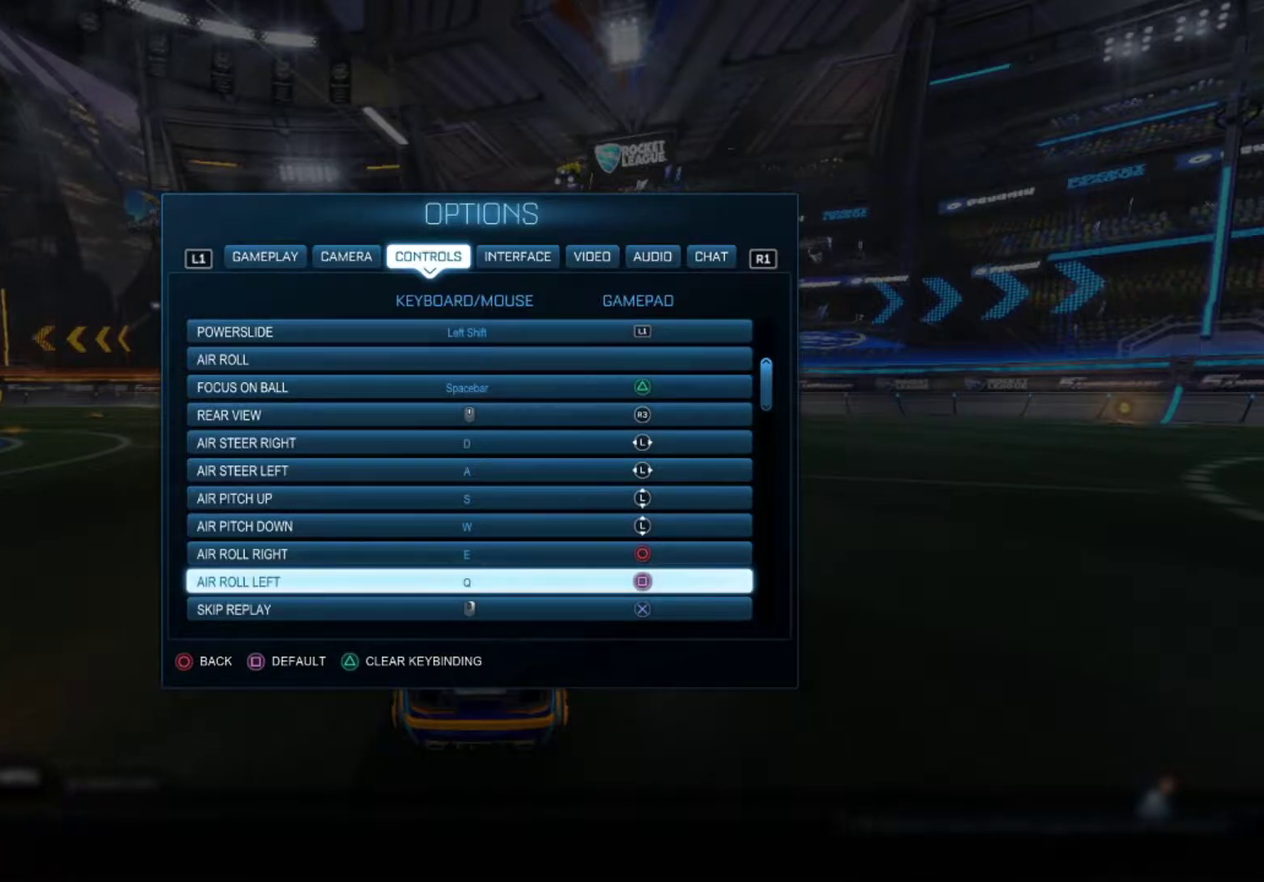
{"buttons": [], "left_stick": "center", "right_stick": "center", "events": []}
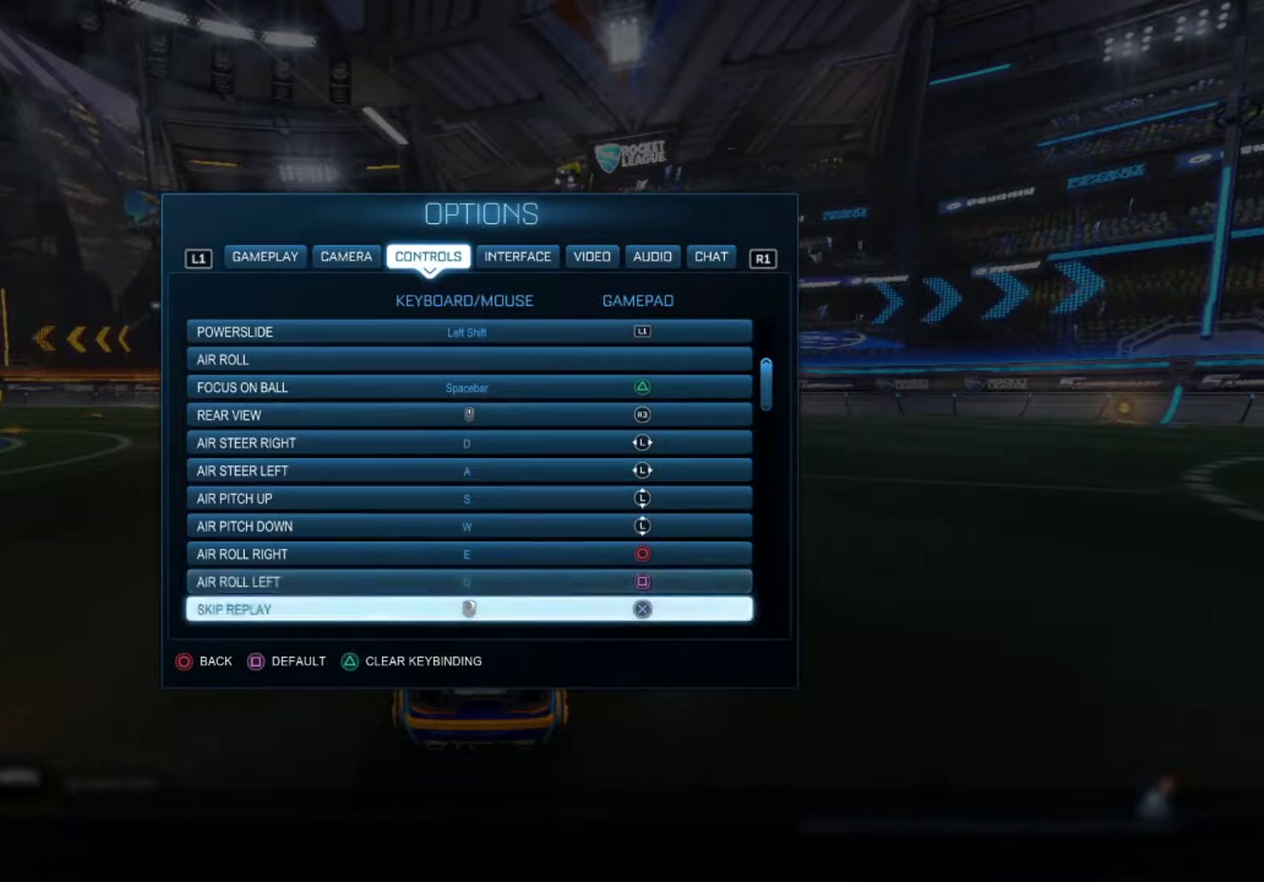
{"buttons": ["DPAD_DOWN"], "left_stick": "center", "right_stick": "center", "events": [[17, "DPAD_UP", "down"], [67, "DPAD_UP", "up"], [150, "DPAD_UP", "down"], [200, "DPAD_UP", "up"], [467, "DPAD_DOWN", "down"]]}
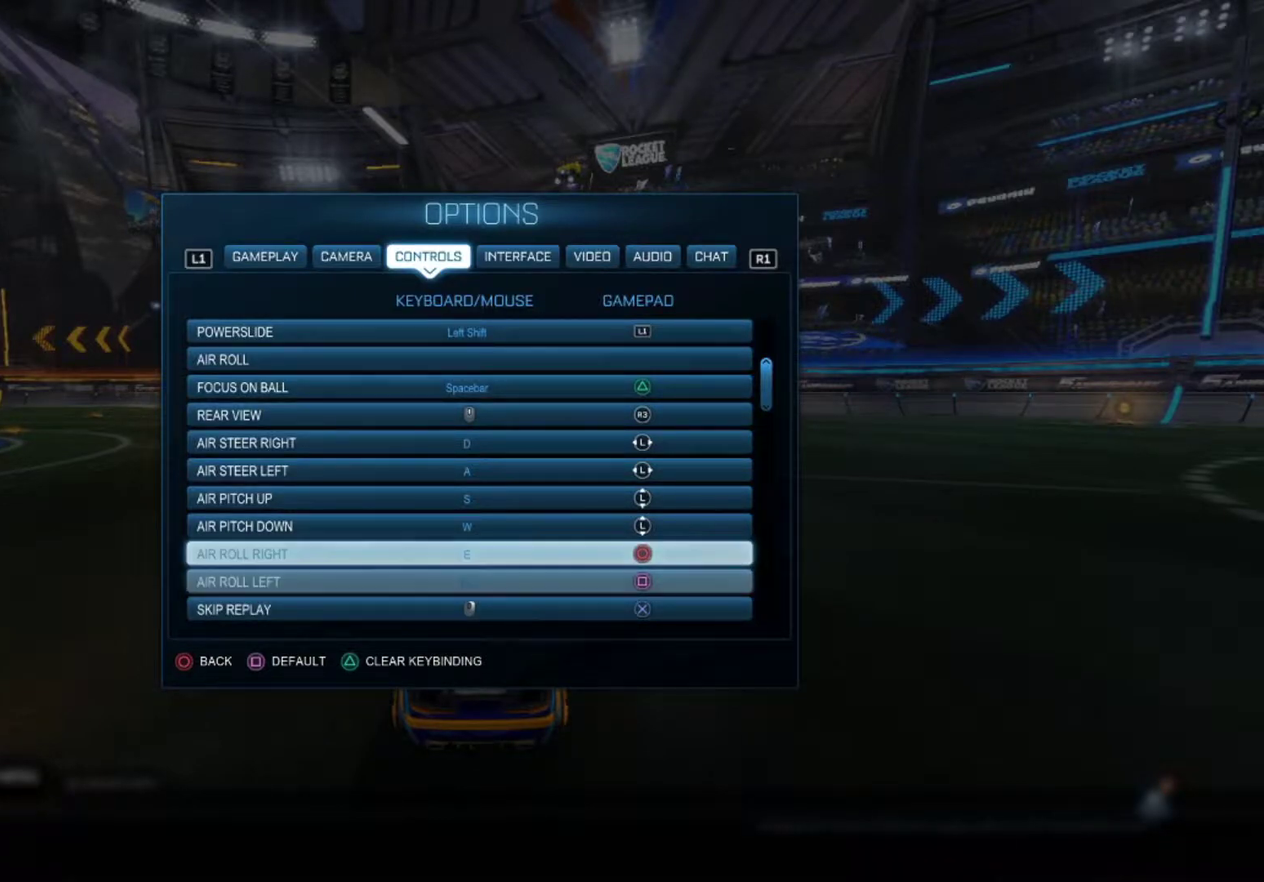
{"buttons": ["DPAD_UP"], "left_stick": "center", "right_stick": "center", "events": [[33, "DPAD_DOWN", "up"], [83, "DPAD_DOWN", "down"], [150, "DPAD_DOWN", "up"], [467, "DPAD_UP", "down"]]}
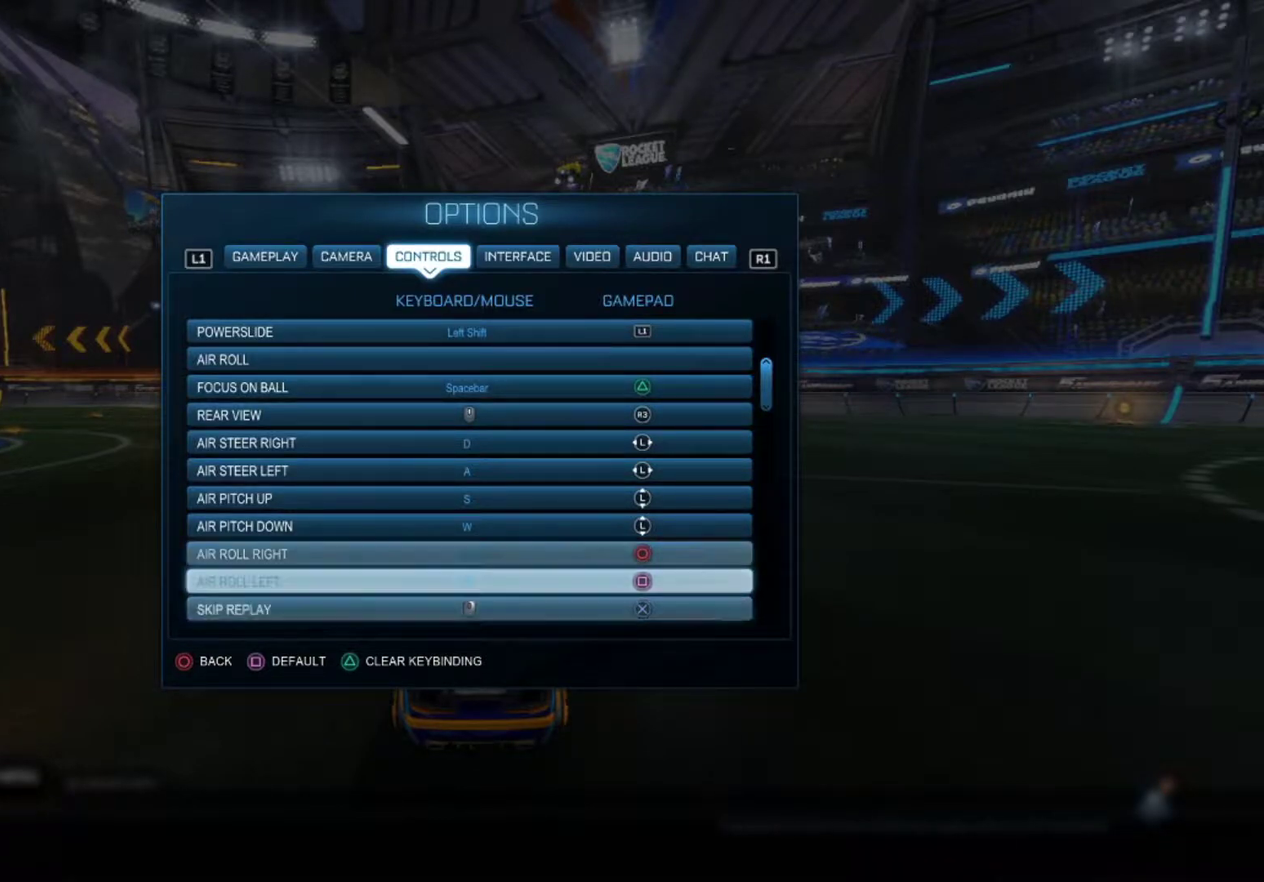
{"buttons": ["DPAD_DOWN"], "left_stick": "center", "right_stick": "center", "events": [[17, "DPAD_UP", "up"], [333, "DPAD_DOWN", "down"], [400, "DPAD_DOWN", "up"], [467, "DPAD_DOWN", "down"]]}
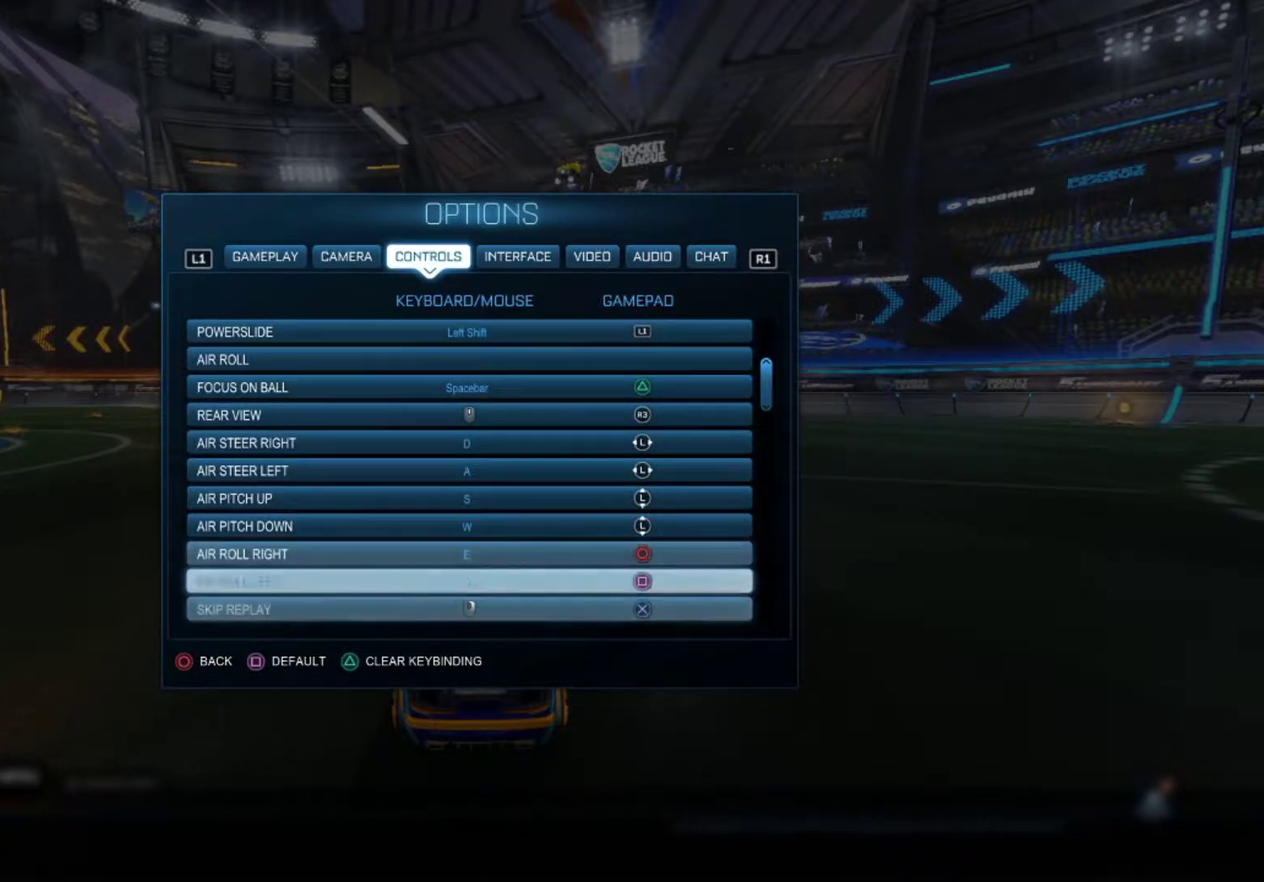
{"buttons": ["CIRCLE"], "left_stick": "center", "right_stick": "center", "events": [[17, "DPAD_DOWN", "up"], [217, "DPAD_UP", "down"], [267, "DPAD_UP", "up"], [317, "DPAD_UP", "down"], [400, "DPAD_UP", "up"], [467, "CIRCLE", "down"]]}
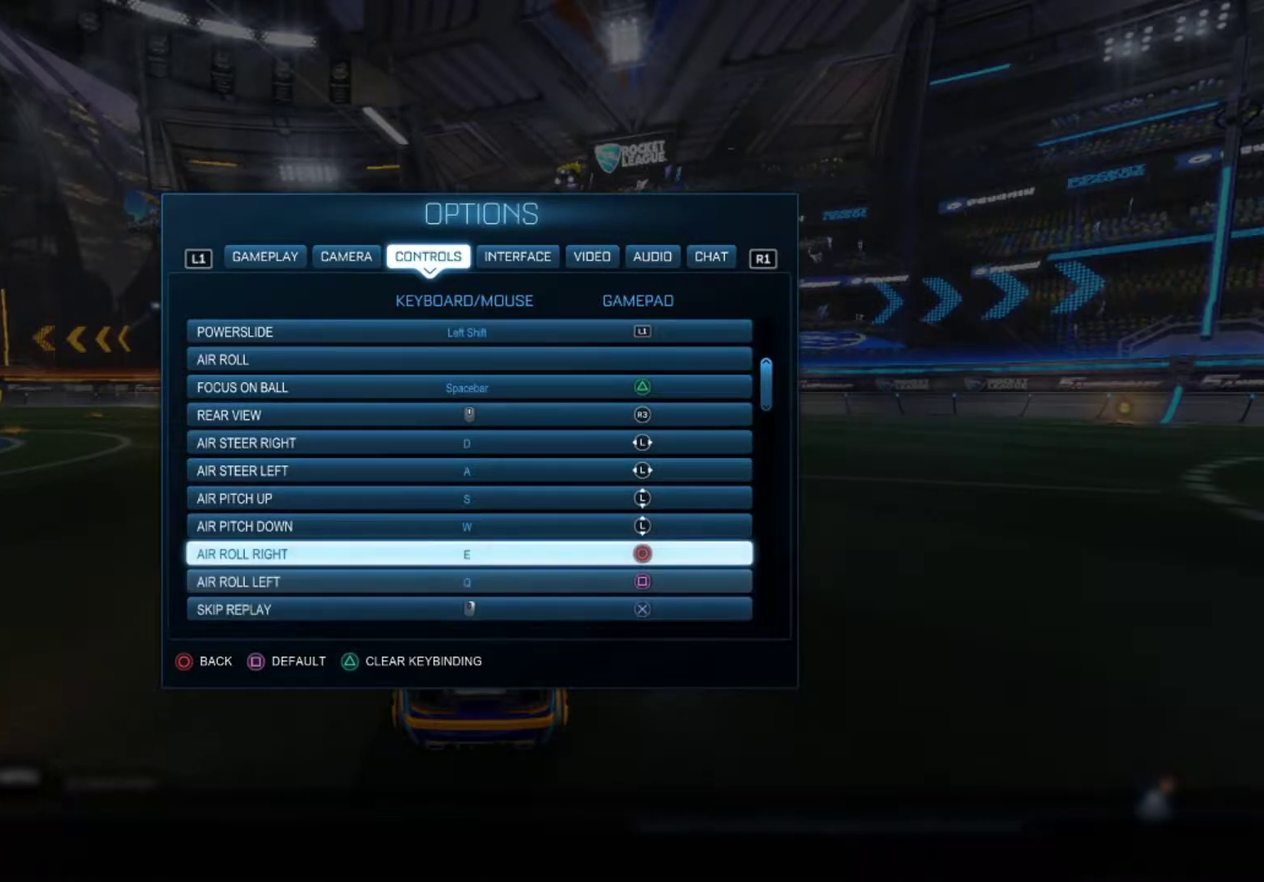
{"buttons": [], "left_stick": "center", "right_stick": "center", "events": [[67, "CIRCLE", "up"], [133, "CIRCLE", "down"], [183, "CIRCLE", "up"]]}
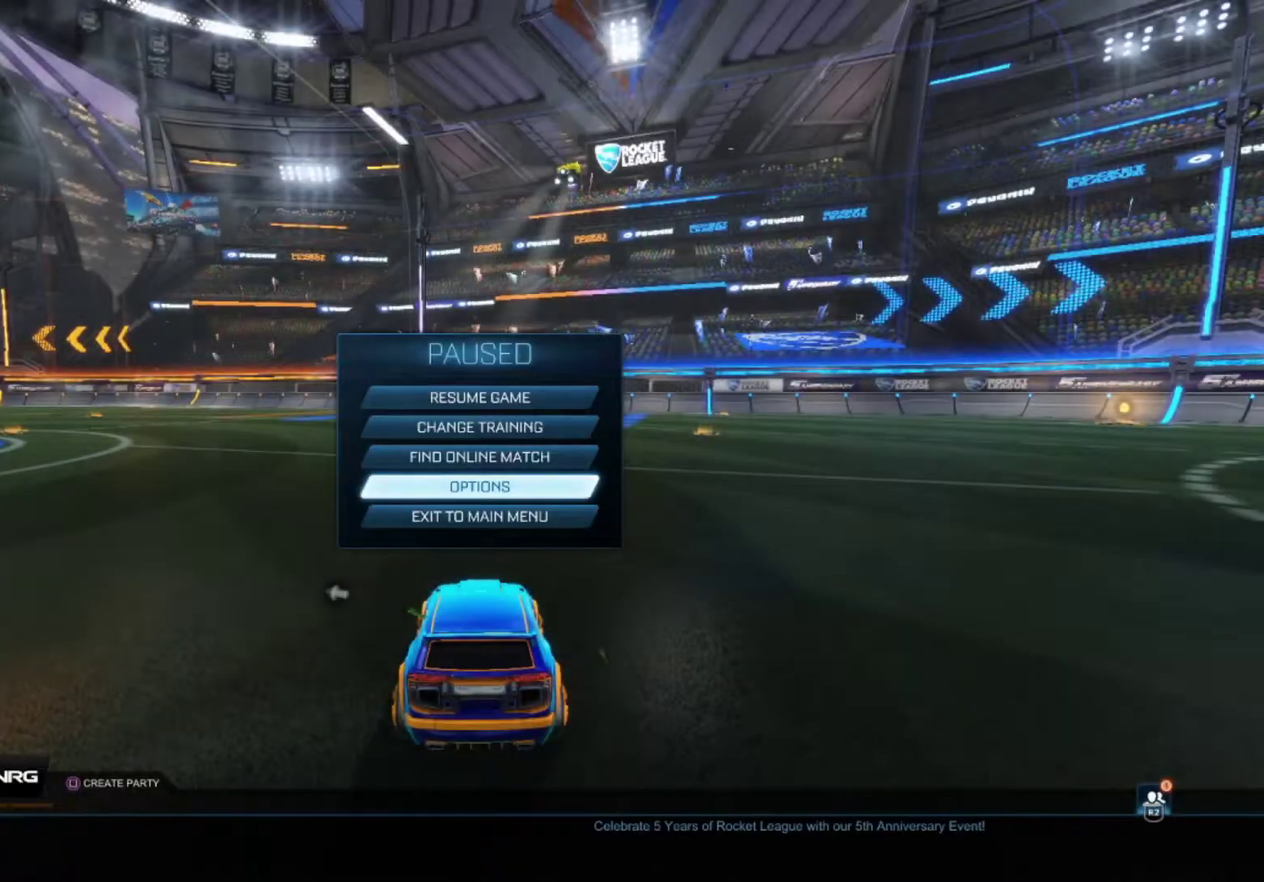
{"buttons": [], "left_stick": "center", "right_stick": "center", "events": [[133, "CIRCLE", "down"], [200, "CIRCLE", "up"]]}
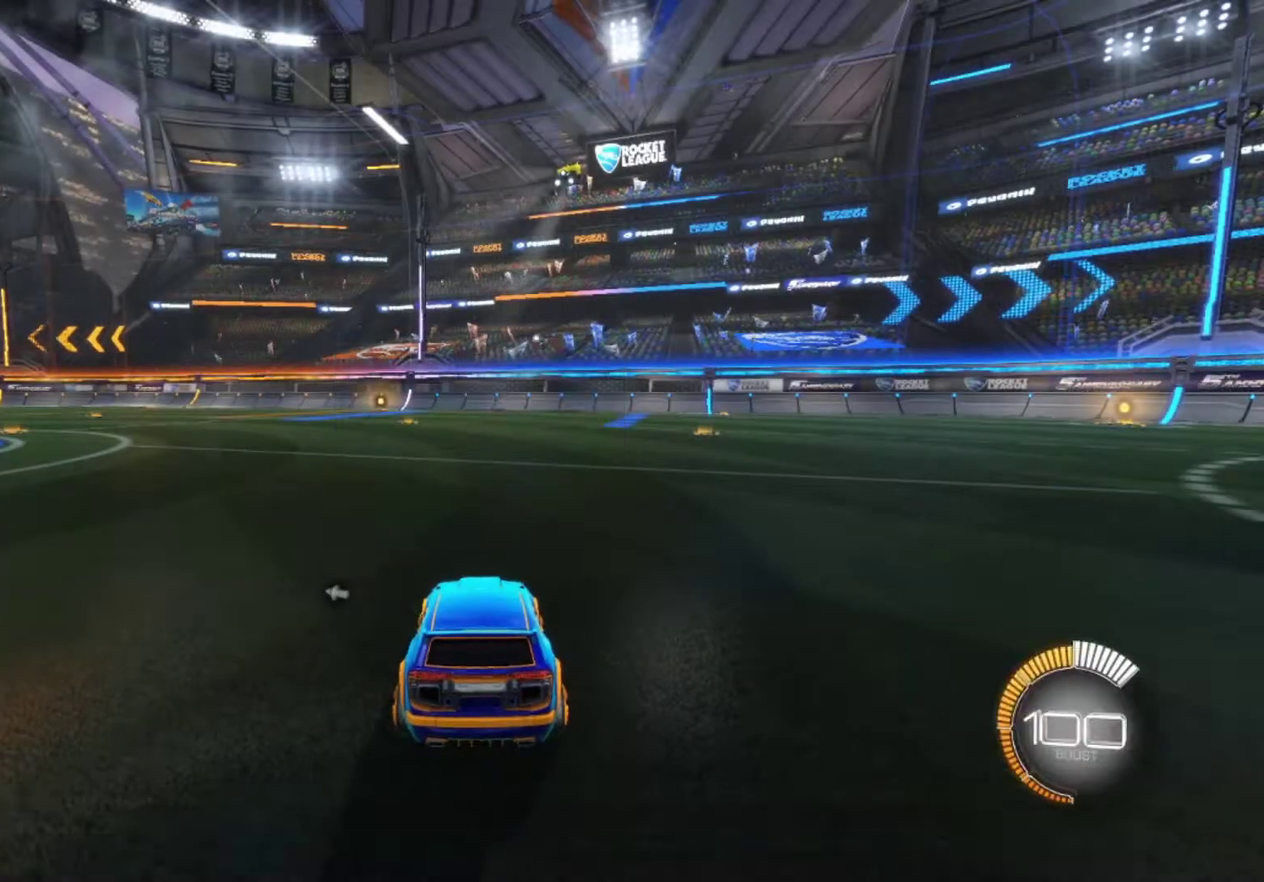
{"buttons": ["L1", "R2"], "left_stick": "right", "right_stick": "center", "events": [[167, "R2", "down"], [217, "left_stick", "right"], [350, "L1", "down"]]}
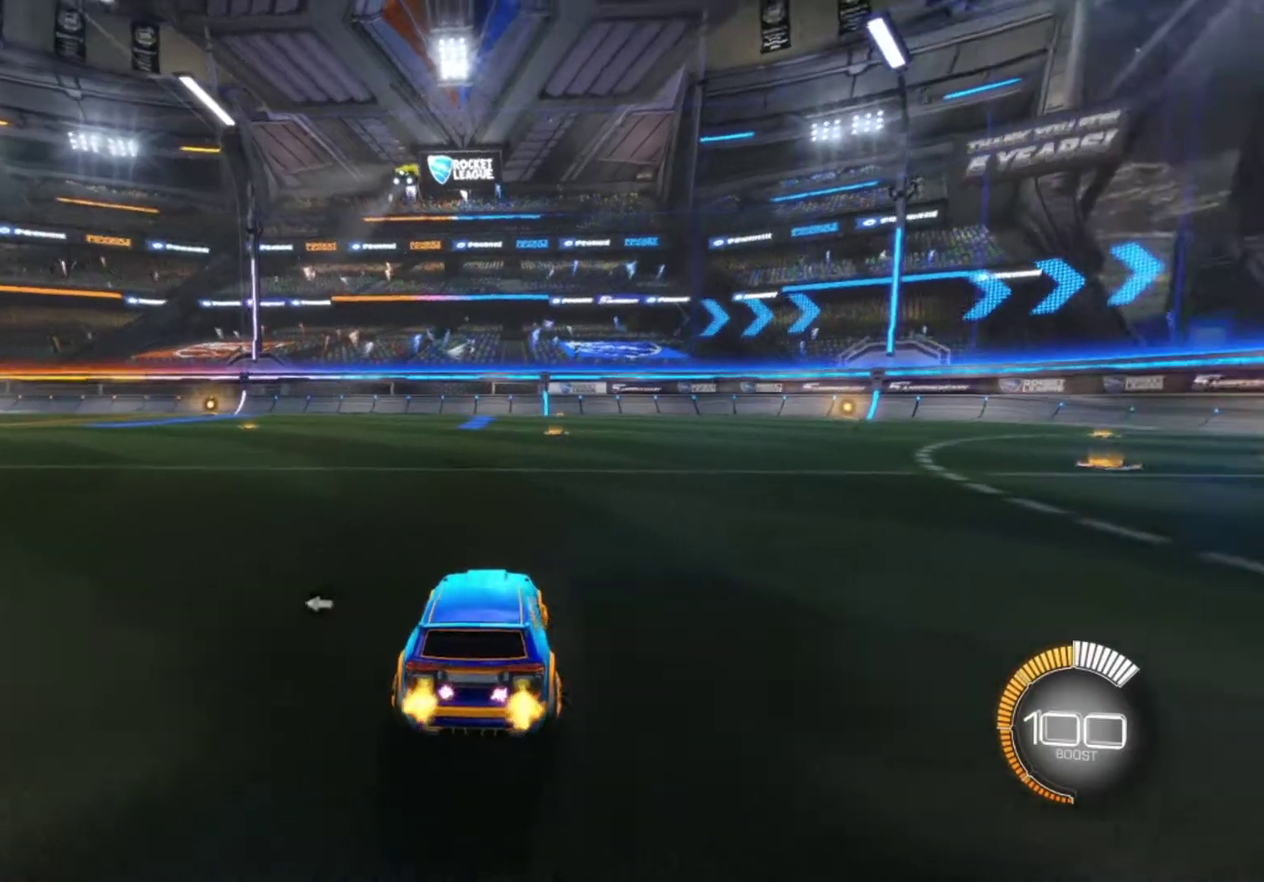
{"buttons": ["L1", "R2"], "left_stick": "right", "right_stick": "center", "events": []}
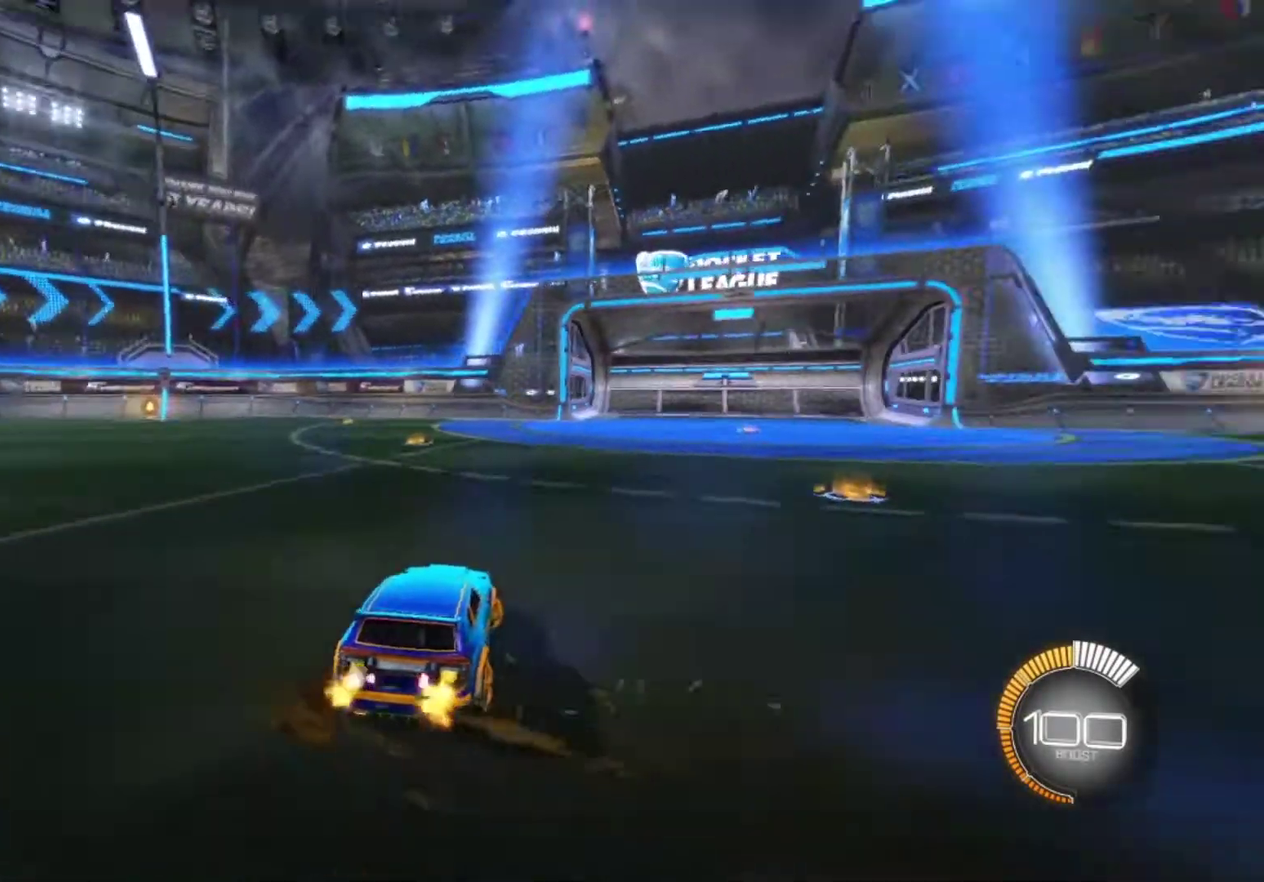
{"buttons": ["R2"], "left_stick": "right", "right_stick": "center", "events": [[150, "L1", "up"]]}
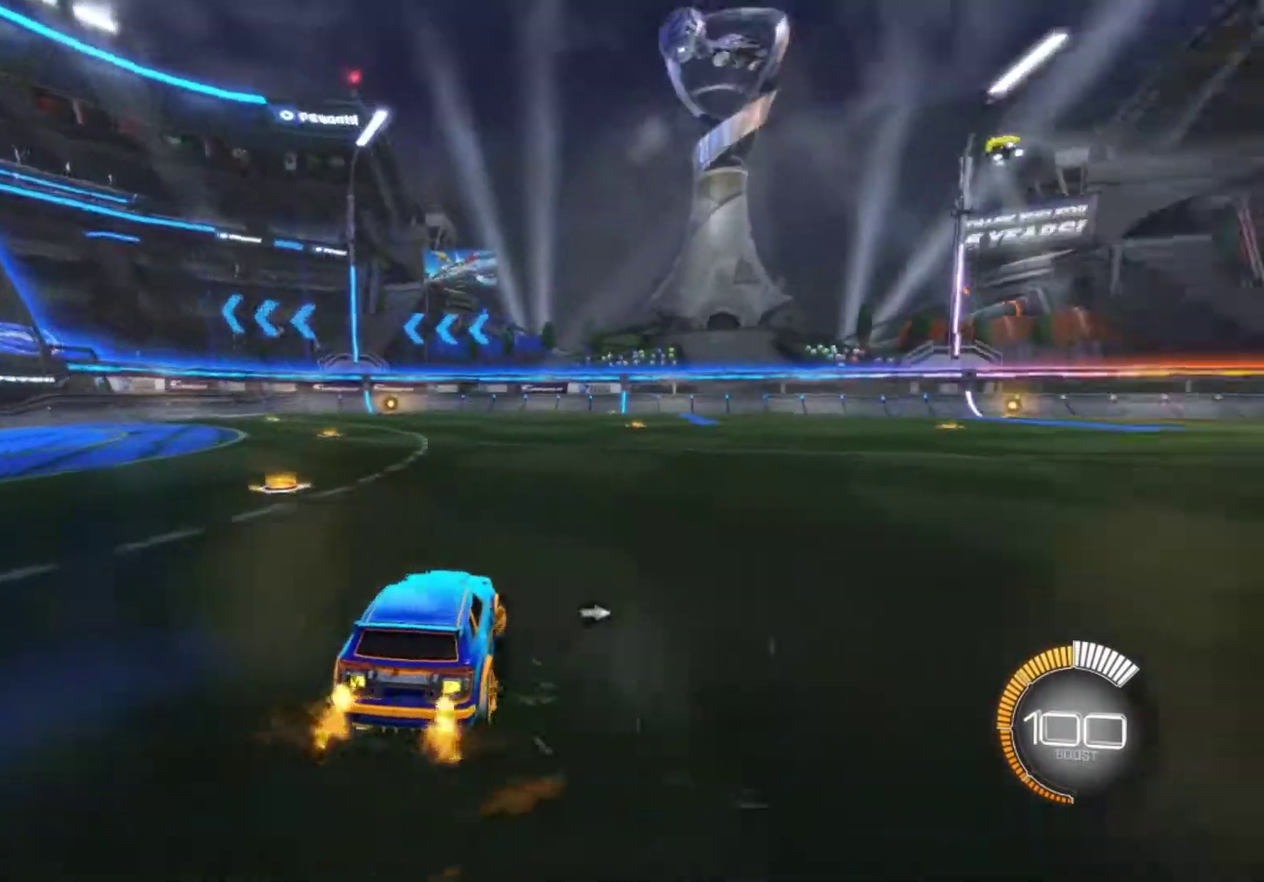
{"buttons": ["R2"], "left_stick": "center", "right_stick": "center", "events": [[200, "left_stick", "center"]]}
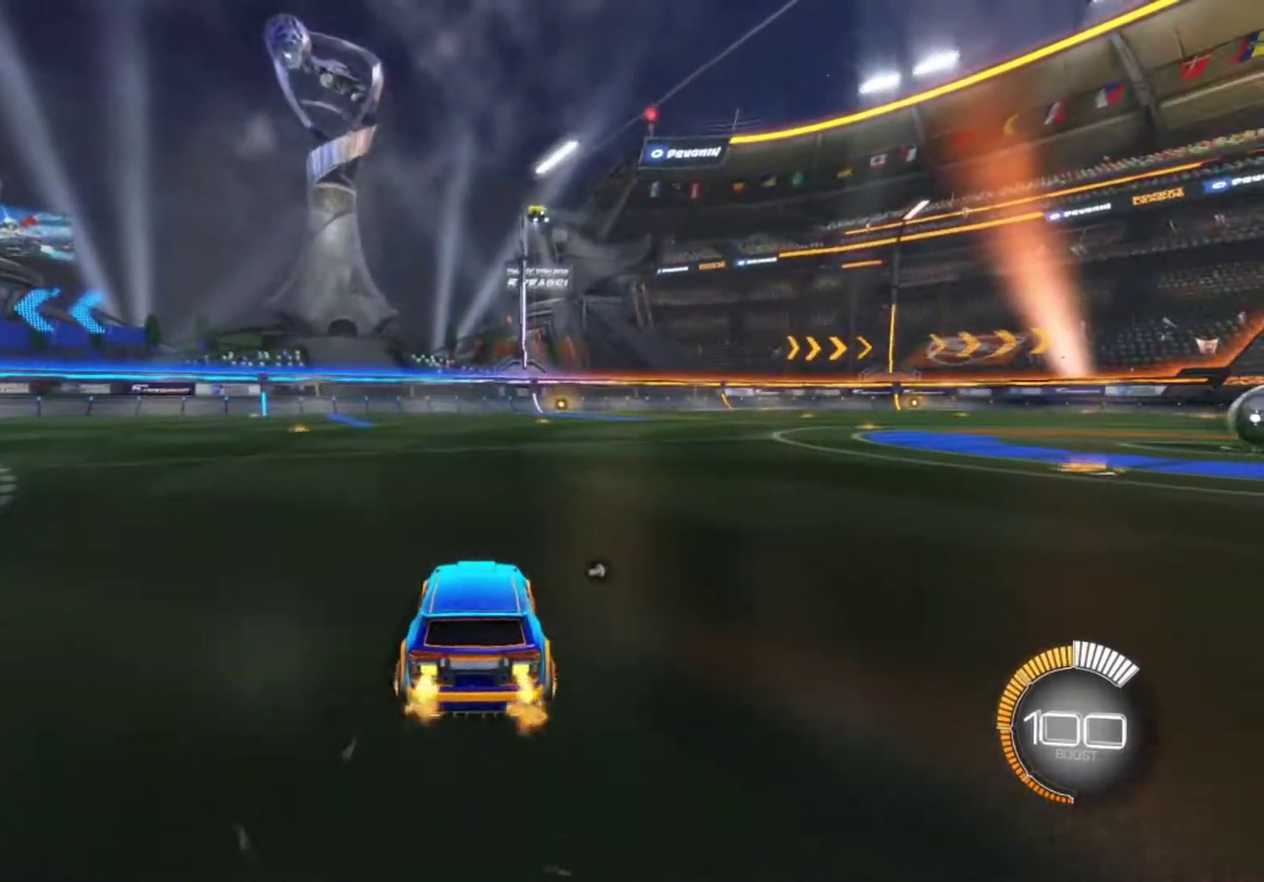
{"buttons": ["L2"], "left_stick": "center", "right_stick": "center", "events": [[50, "left_stick", "right"], [83, "R2", "up"], [233, "L2", "down"], [350, "left_stick", "center"]]}
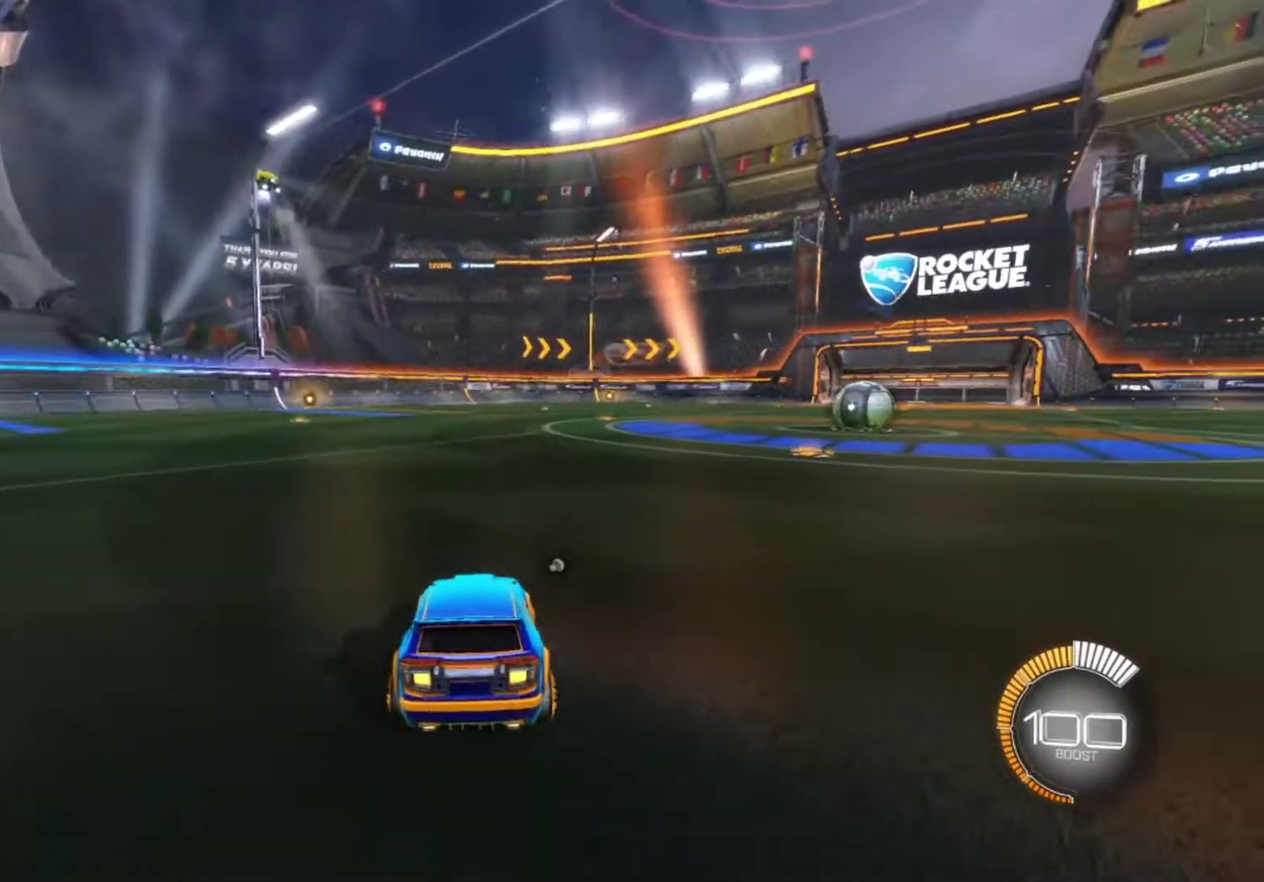
{"buttons": [], "left_stick": "center", "right_stick": "center", "events": [[33, "L2", "up"], [217, "CROSS", "down"], [417, "CROSS", "up"]]}
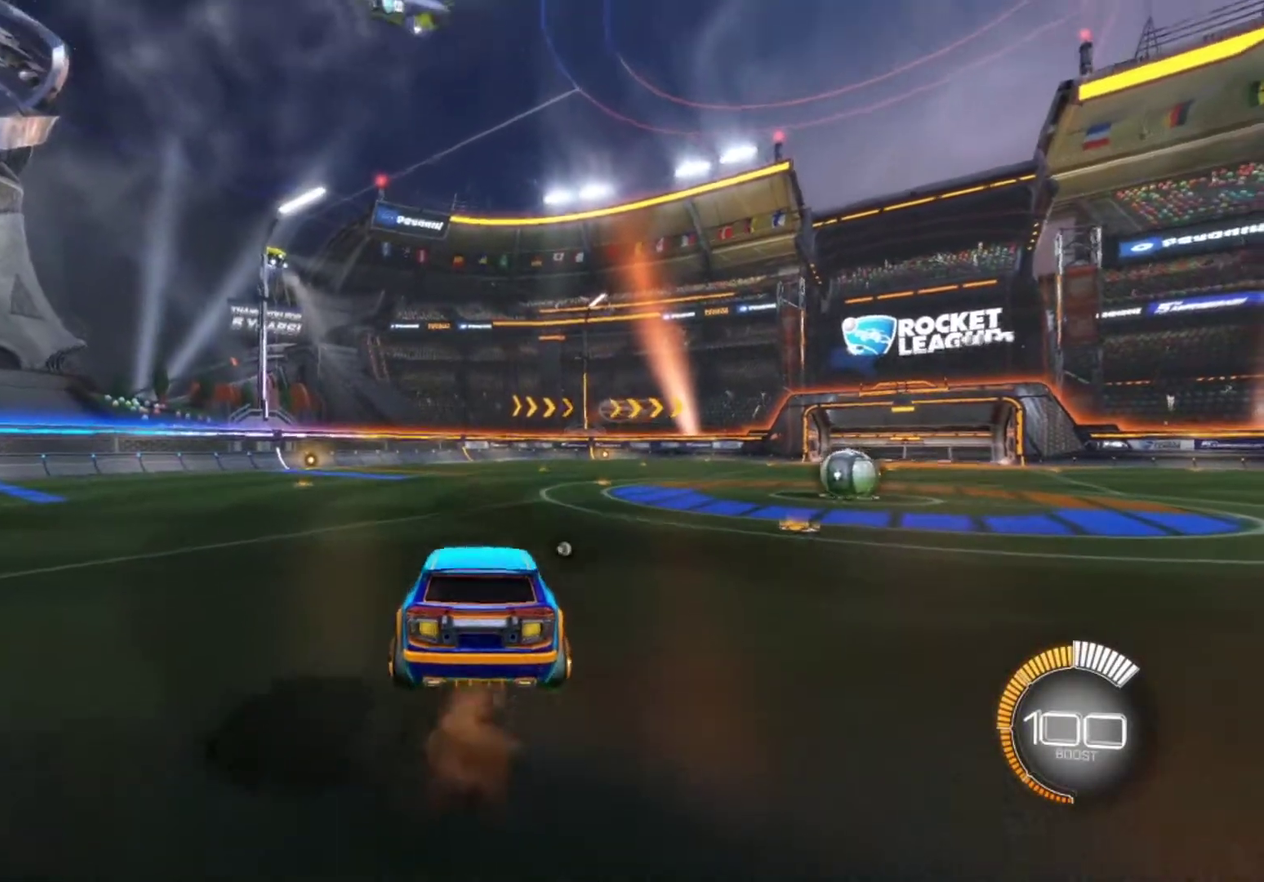
{"buttons": [], "left_stick": "right", "right_stick": "center", "events": [[450, "left_stick", "right"]]}
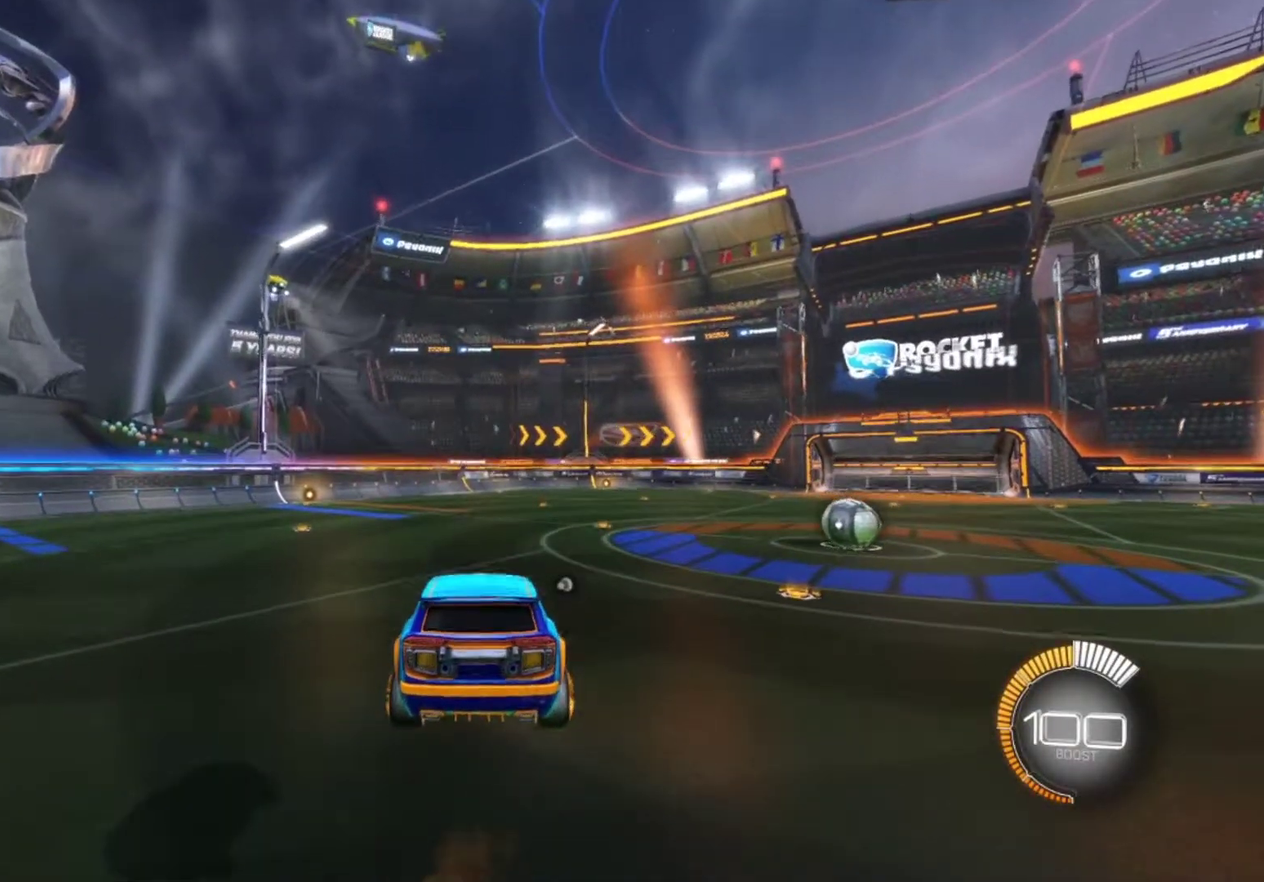
{"buttons": [], "left_stick": "center", "right_stick": "center", "events": [[183, "left_stick", "center"]]}
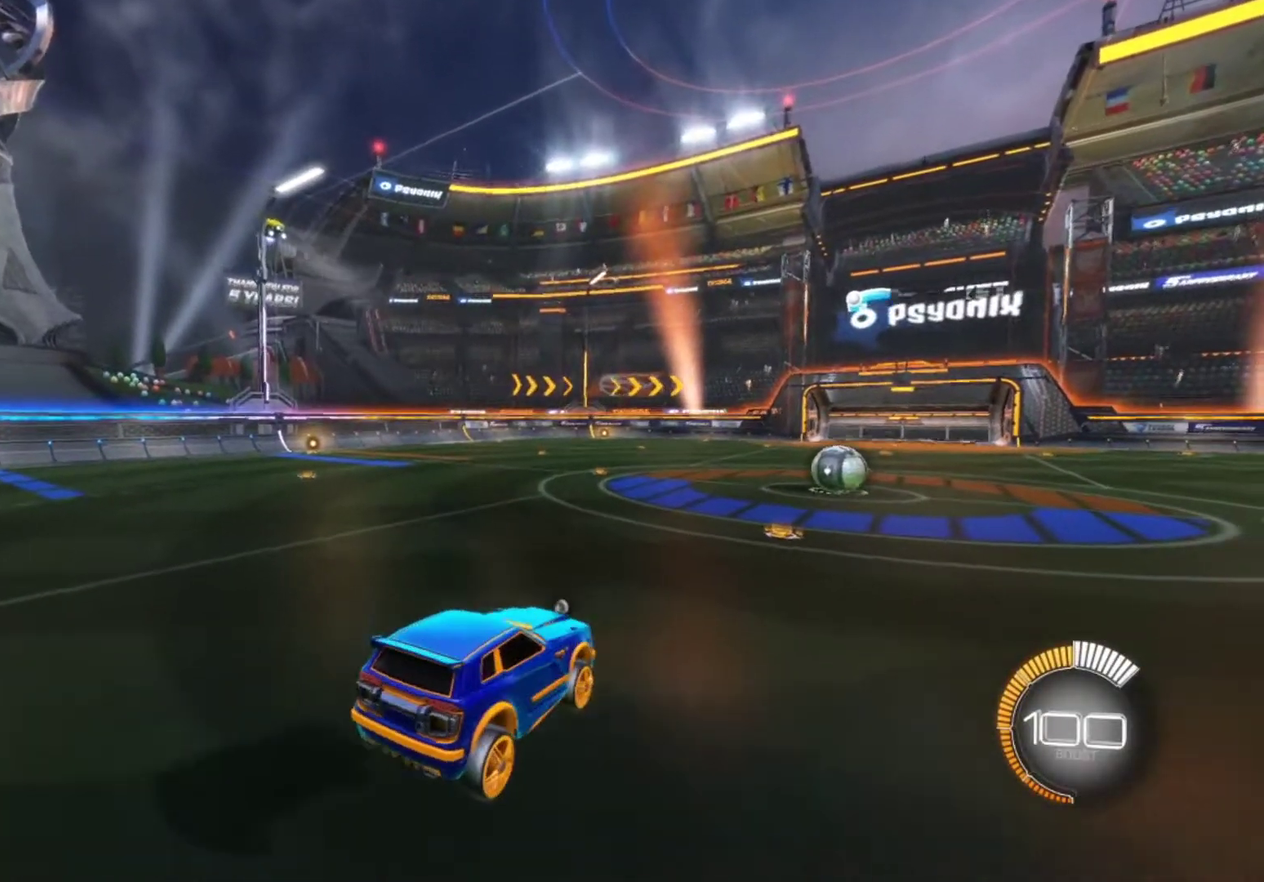
{"buttons": [], "left_stick": "center", "right_stick": "center", "events": []}
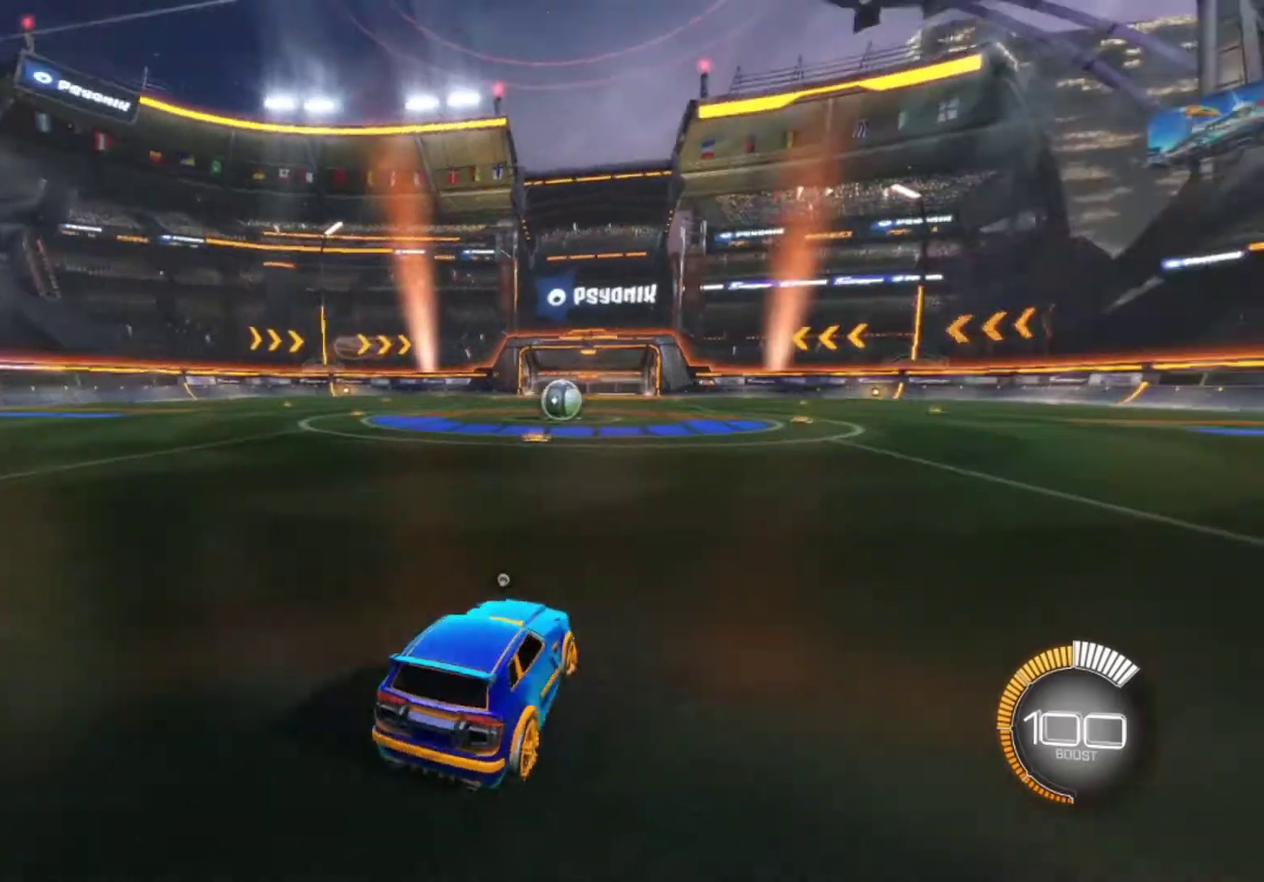
{"buttons": [], "left_stick": "center", "right_stick": "center", "events": []}
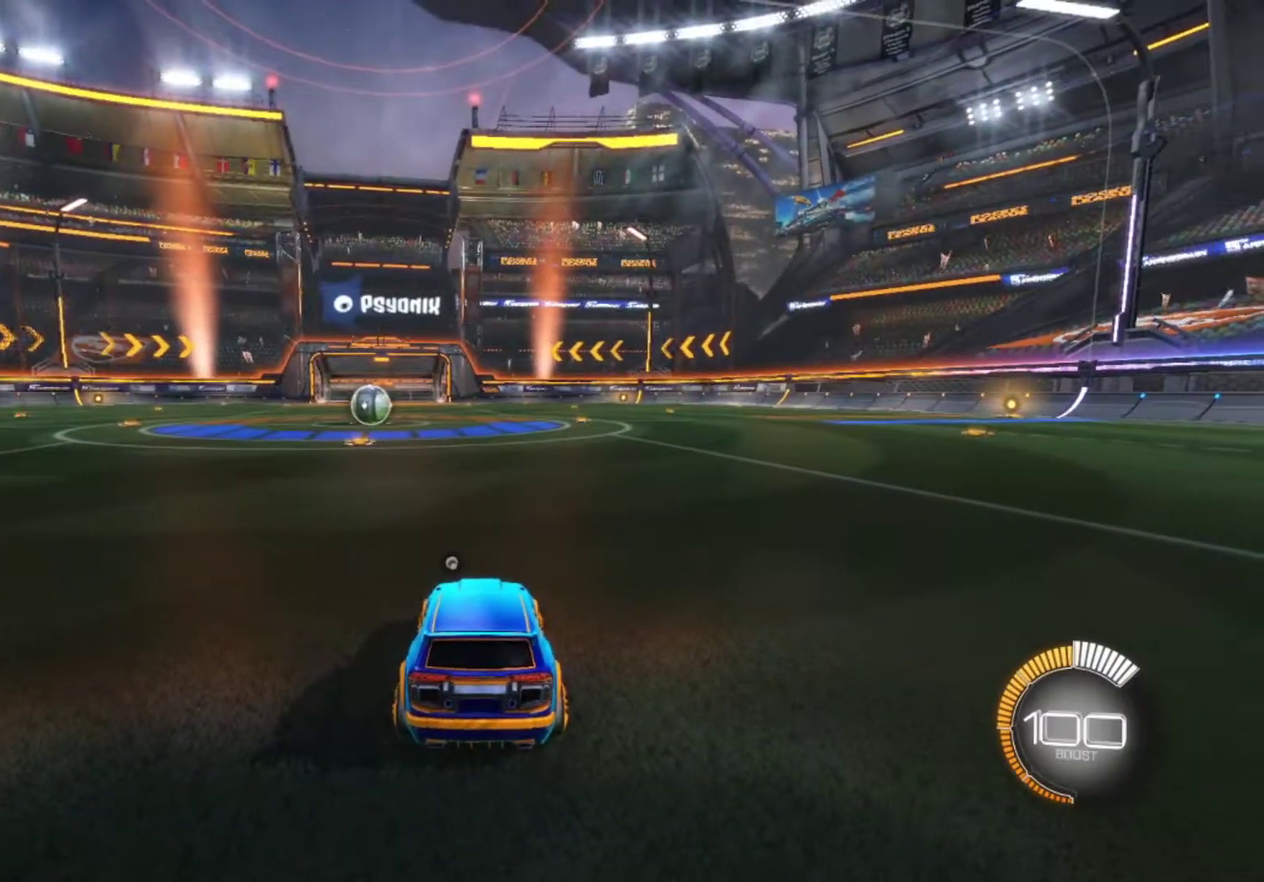
{"buttons": [], "left_stick": "center", "right_stick": "center", "events": []}
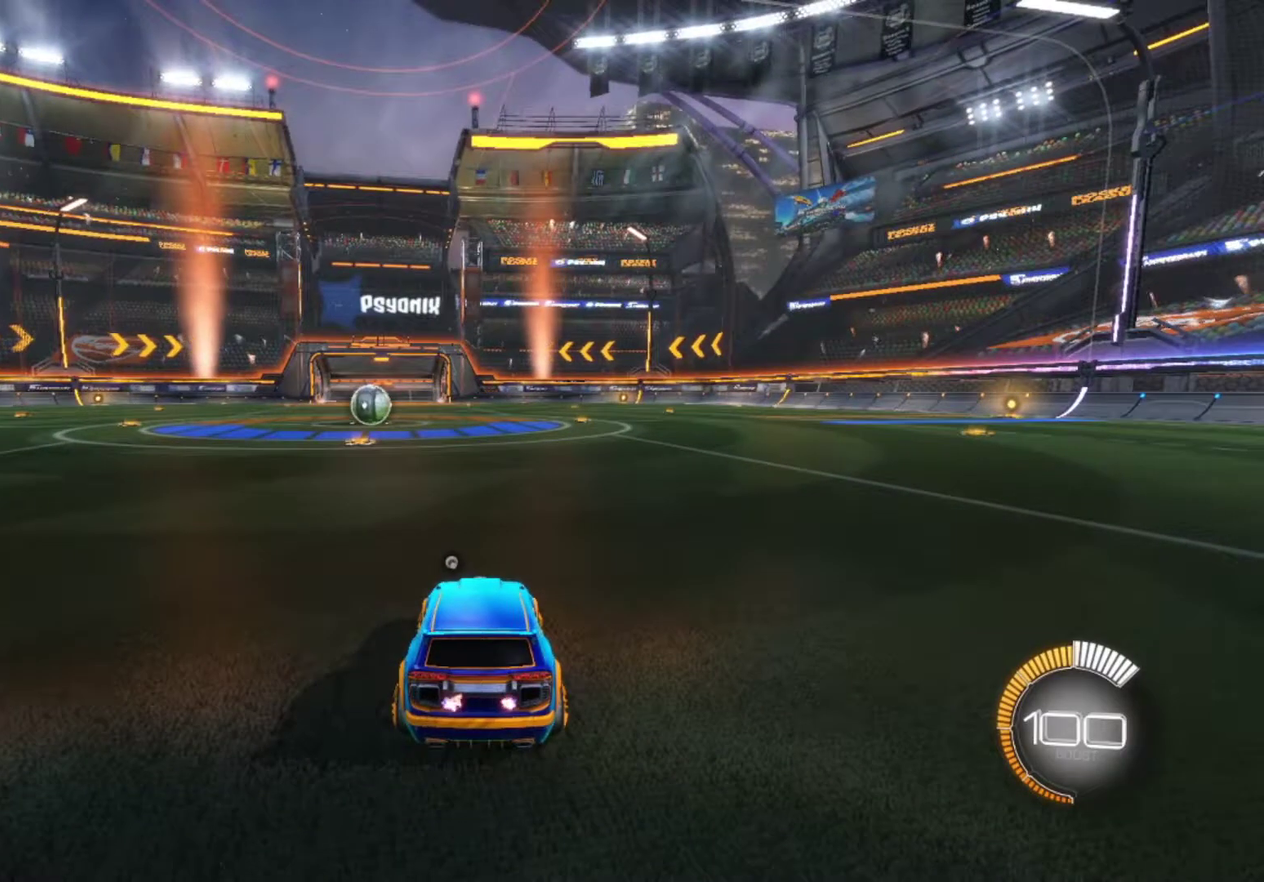
{"buttons": [], "left_stick": "center", "right_stick": "center", "events": []}
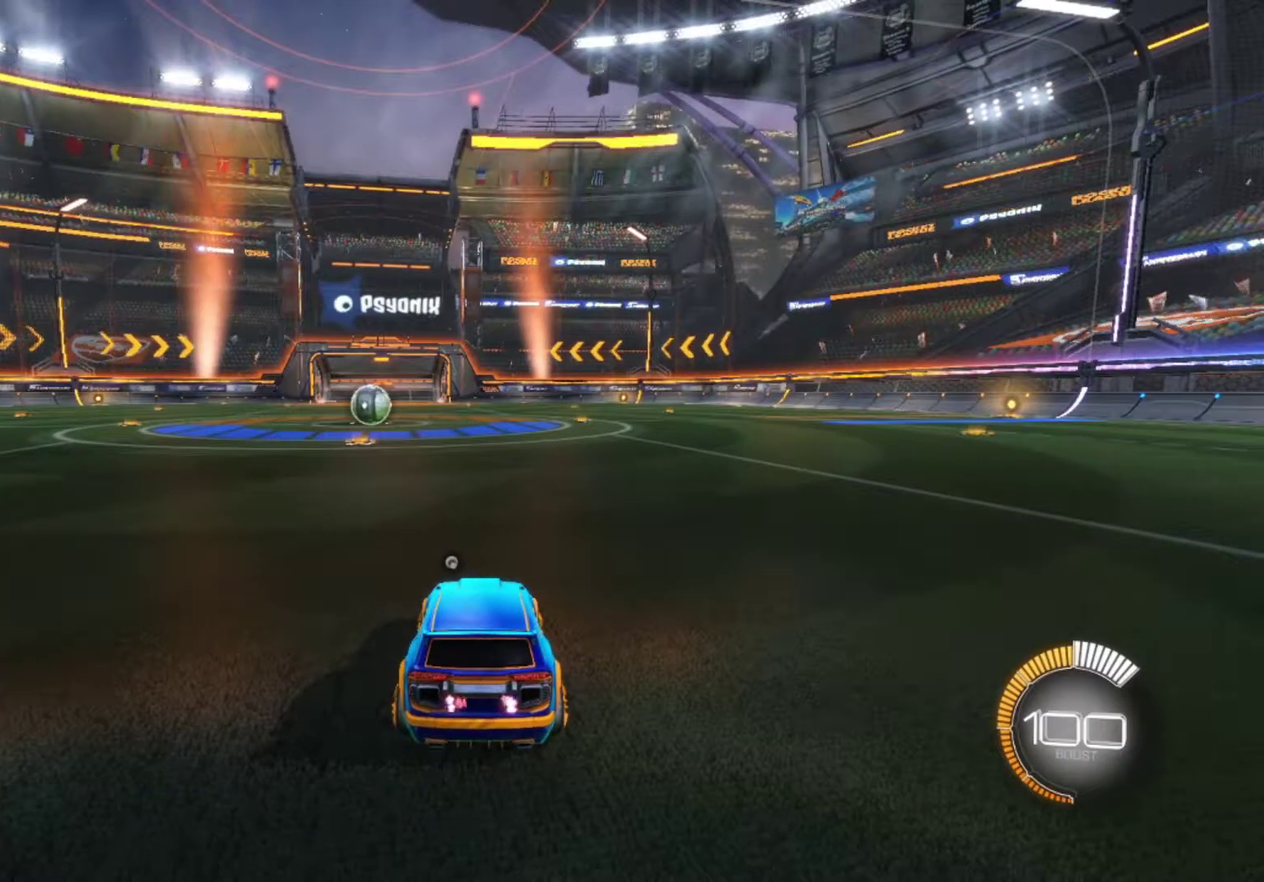
{"buttons": [], "left_stick": "center", "right_stick": "center", "events": []}
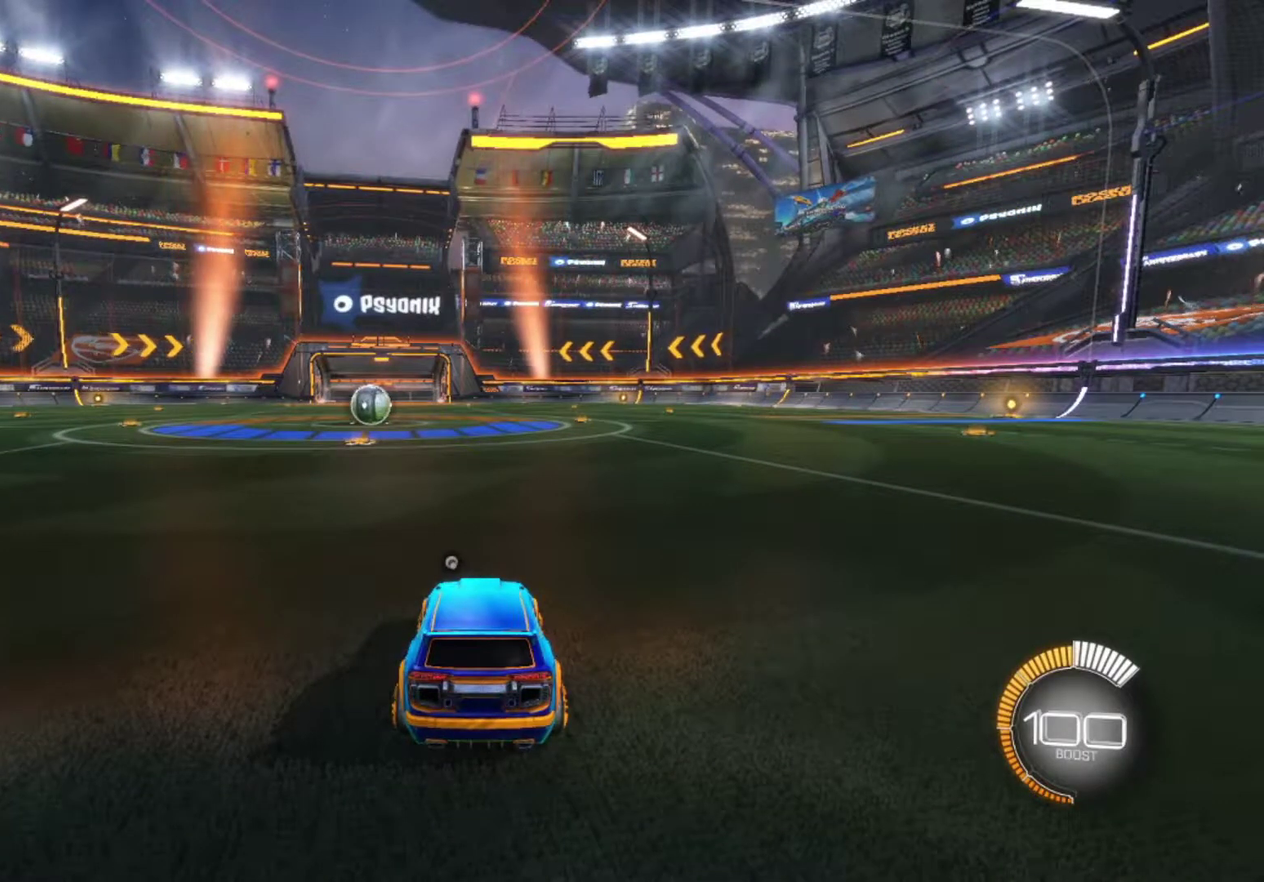
{"buttons": [], "left_stick": "center", "right_stick": "center", "events": [[100, "CROSS", "down"], [267, "CROSS", "up"]]}
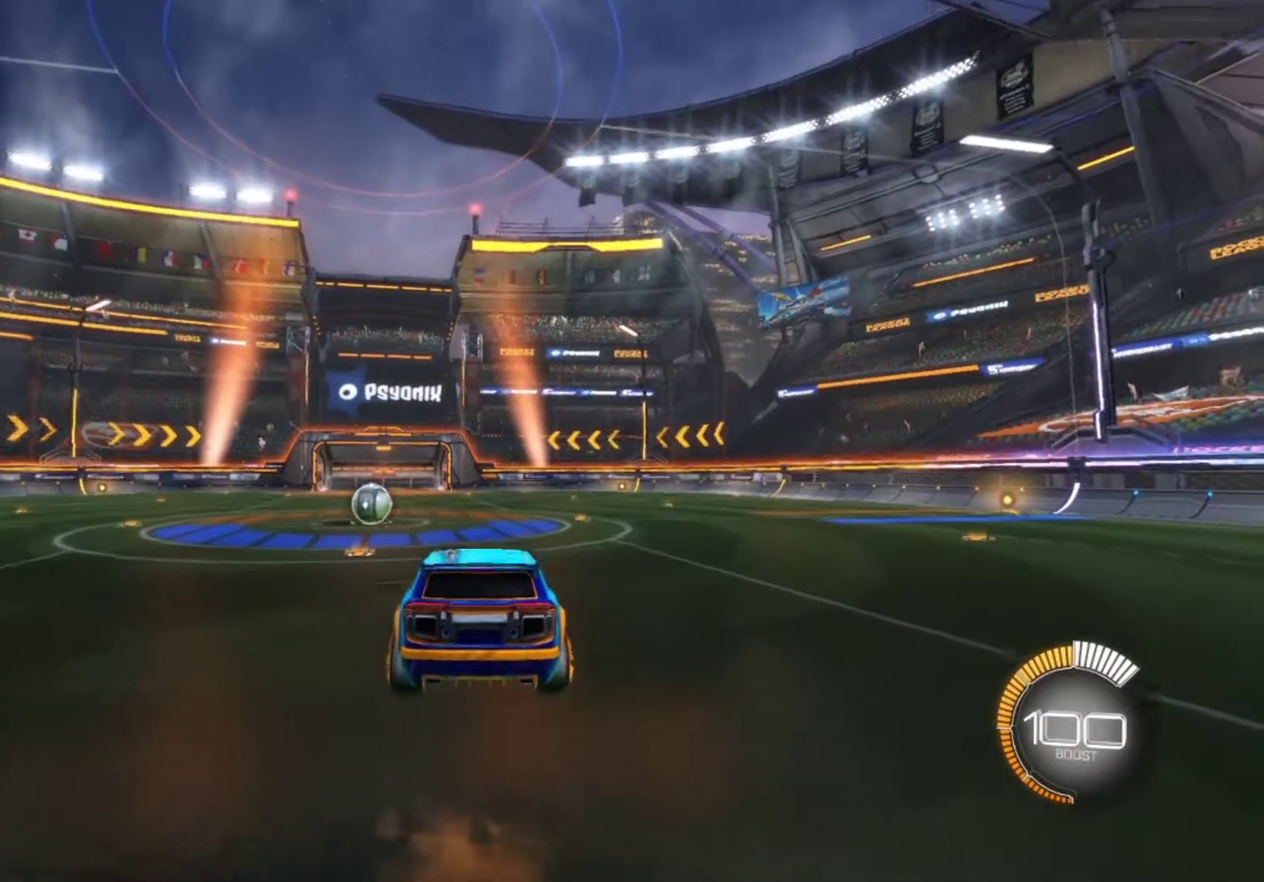
{"buttons": [], "left_stick": "center", "right_stick": "center", "events": []}
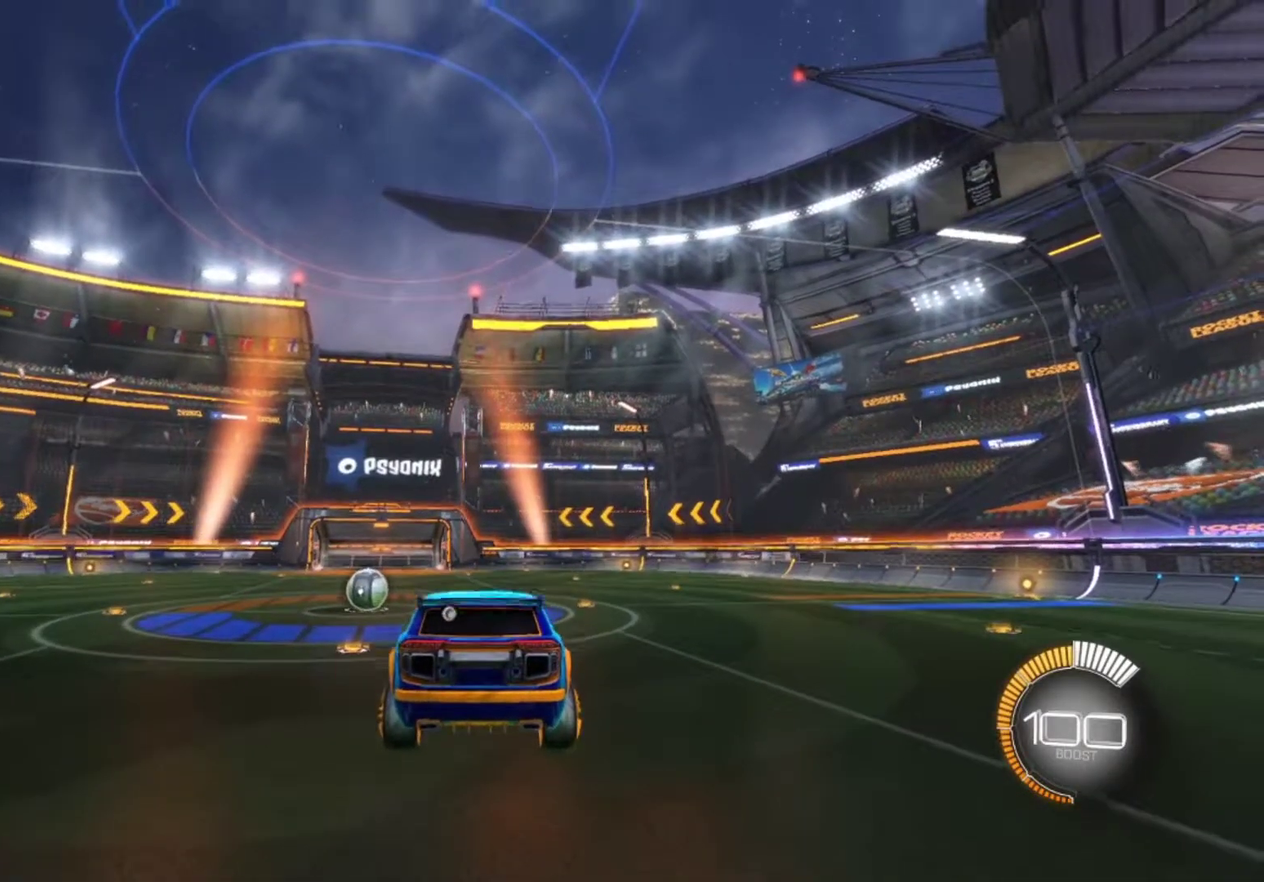
{"buttons": [], "left_stick": "center", "right_stick": "center", "events": []}